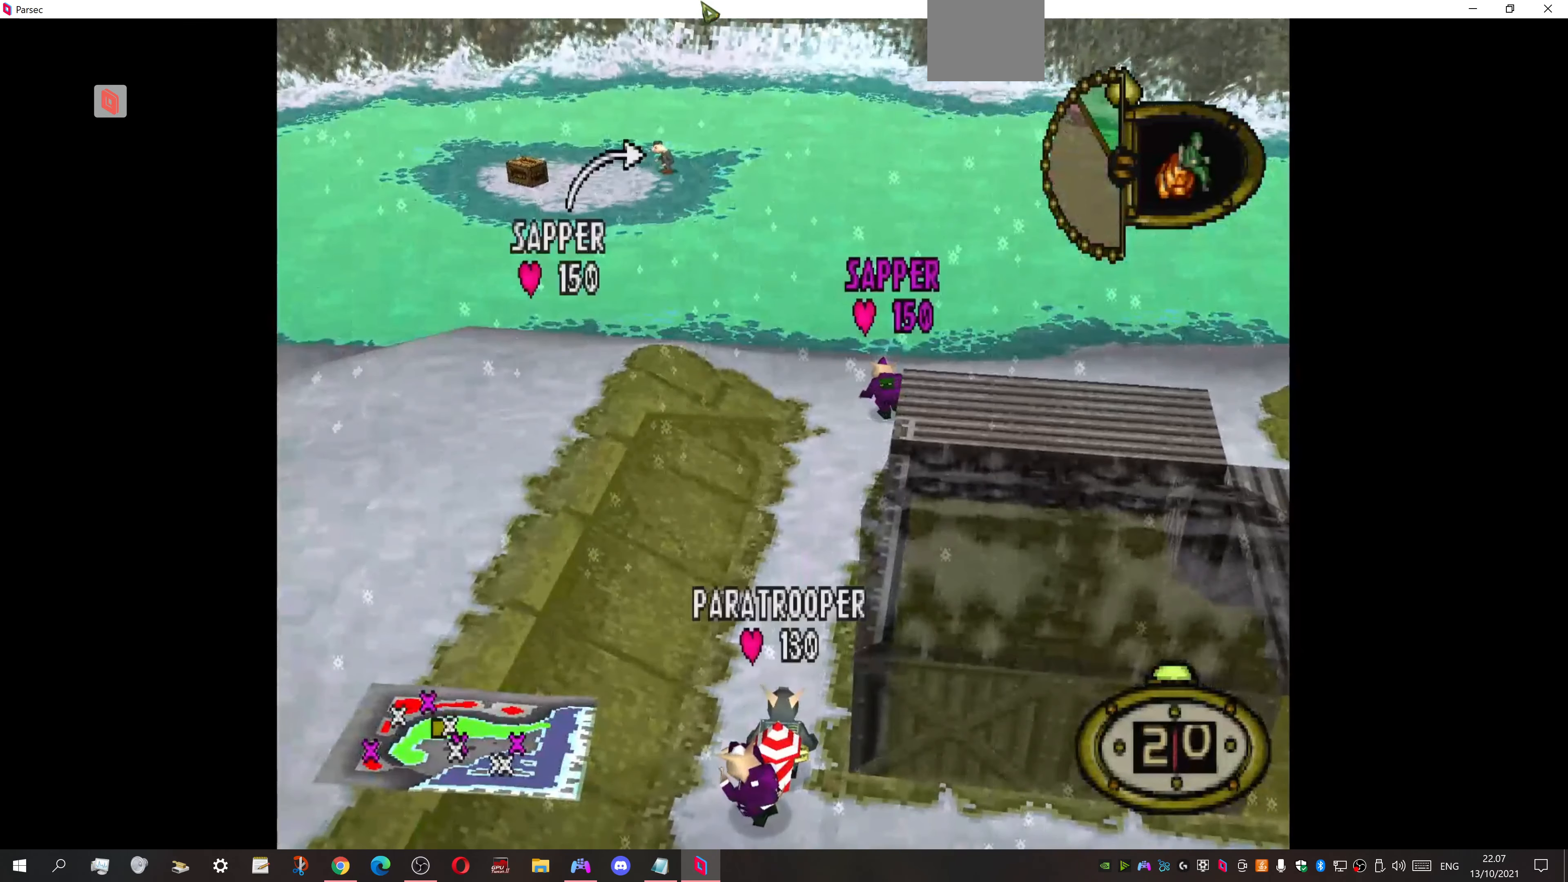
Gameplay with a controller (PlayStation layout); each line is a JSON object with the inputs held at the frame after it. "events" lists button and stick changes between this image and that frame as [ms after this image, input, new state], when the widget could be followed in between. Not read: left_stick right_stick.
{"buttons": [], "events": []}
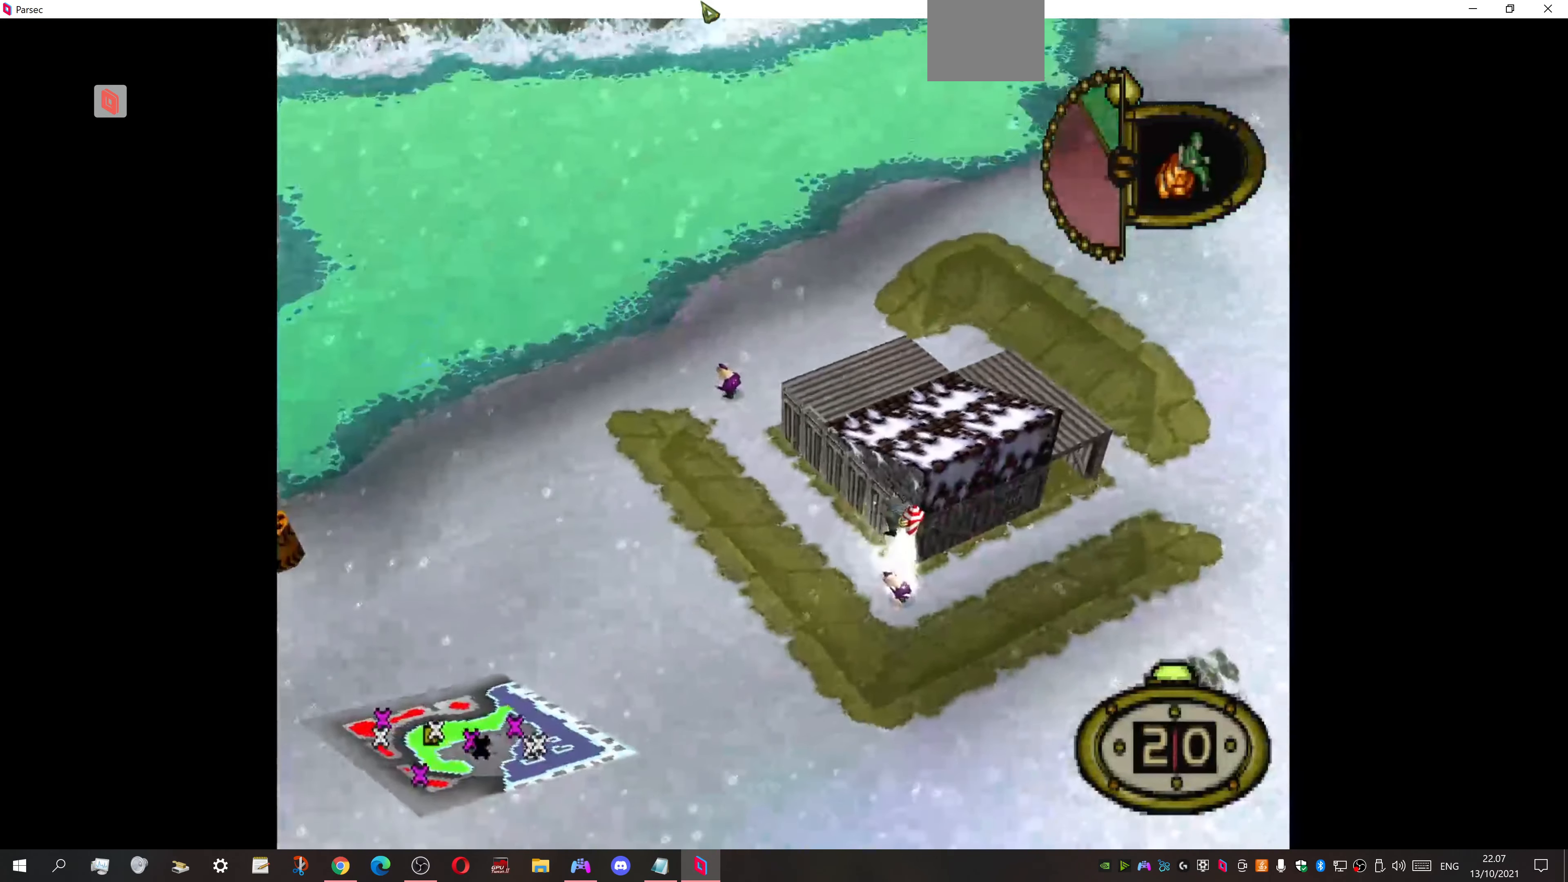
{"buttons": ["CROSS", "DPAD_DOWN", "DPAD_LEFT"], "events": [[134, "DPAD_DOWN", "down"], [167, "DPAD_LEFT", "down"], [500, "CROSS", "down"]]}
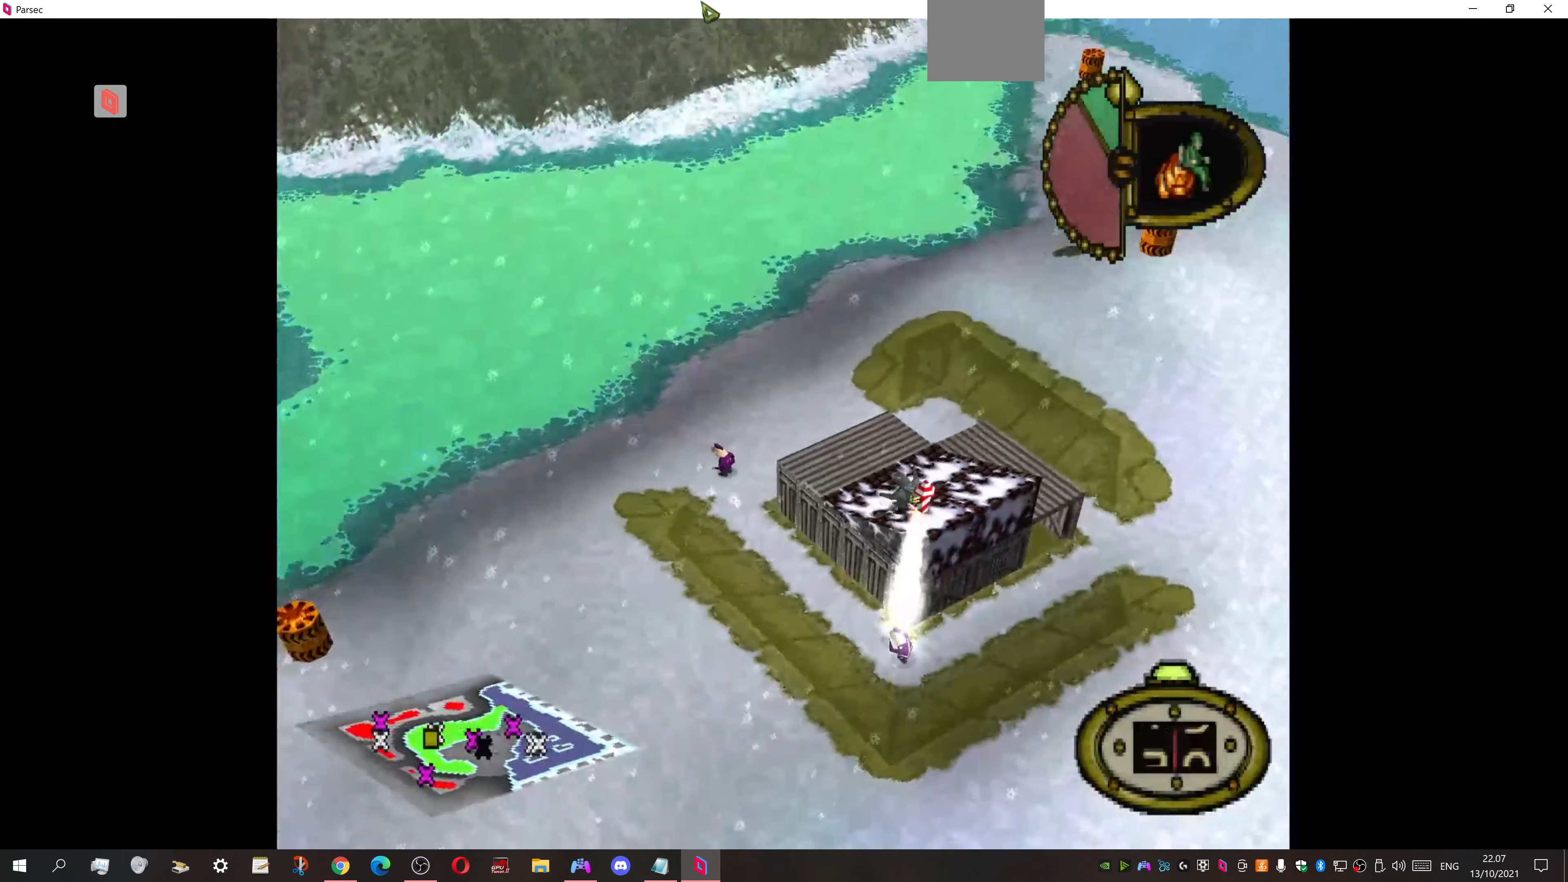
{"buttons": ["DPAD_DOWN", "DPAD_LEFT"], "events": [[67, "CROSS", "up"]]}
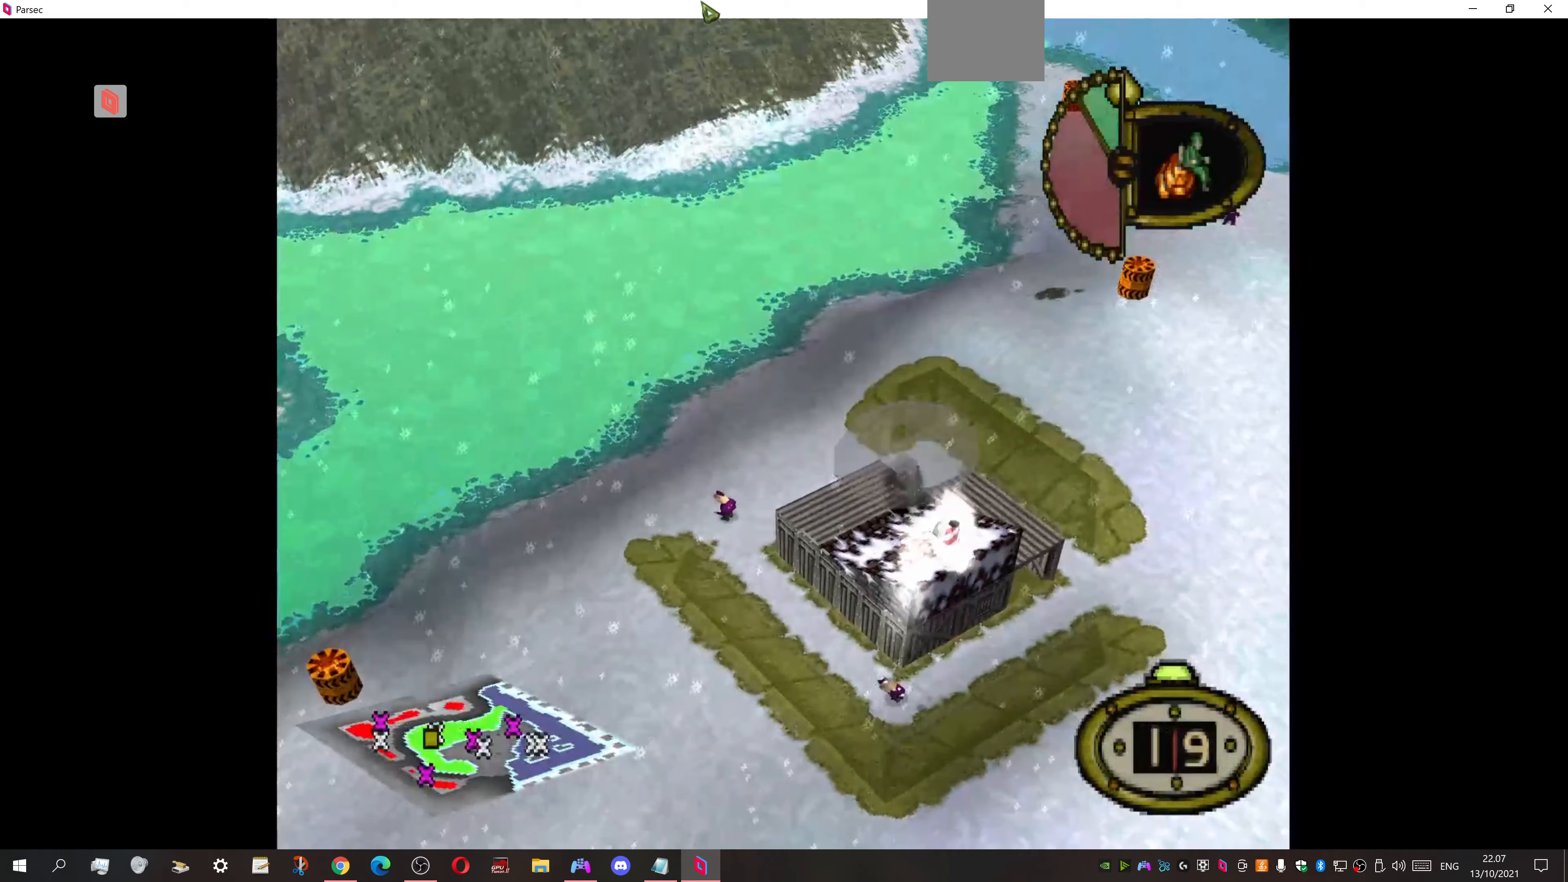
{"buttons": ["DPAD_DOWN", "DPAD_LEFT"], "events": []}
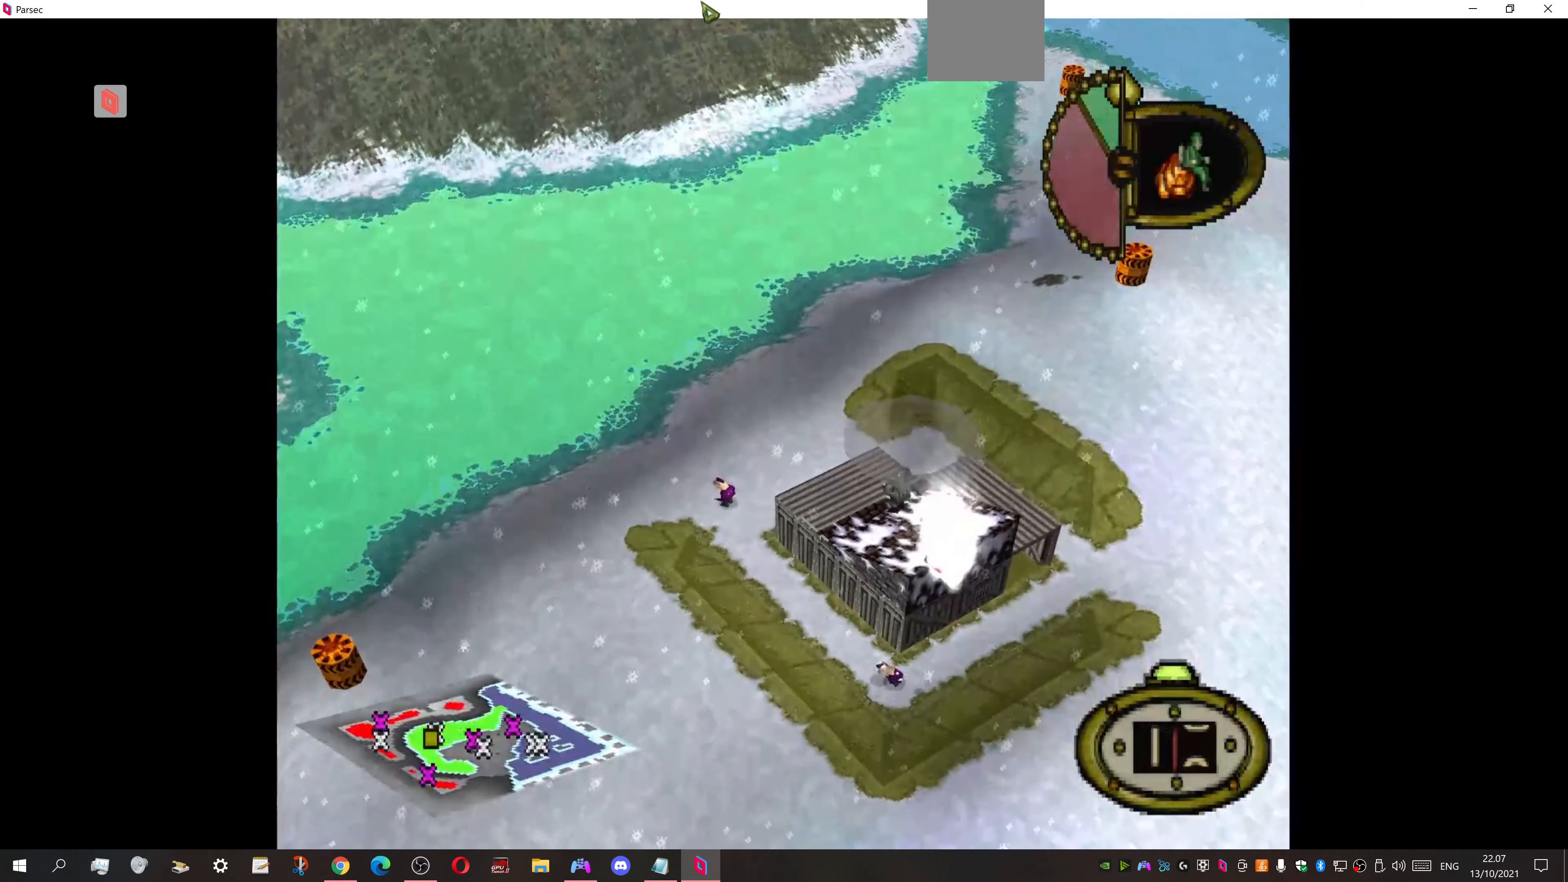
{"buttons": ["DPAD_DOWN", "DPAD_LEFT"], "events": []}
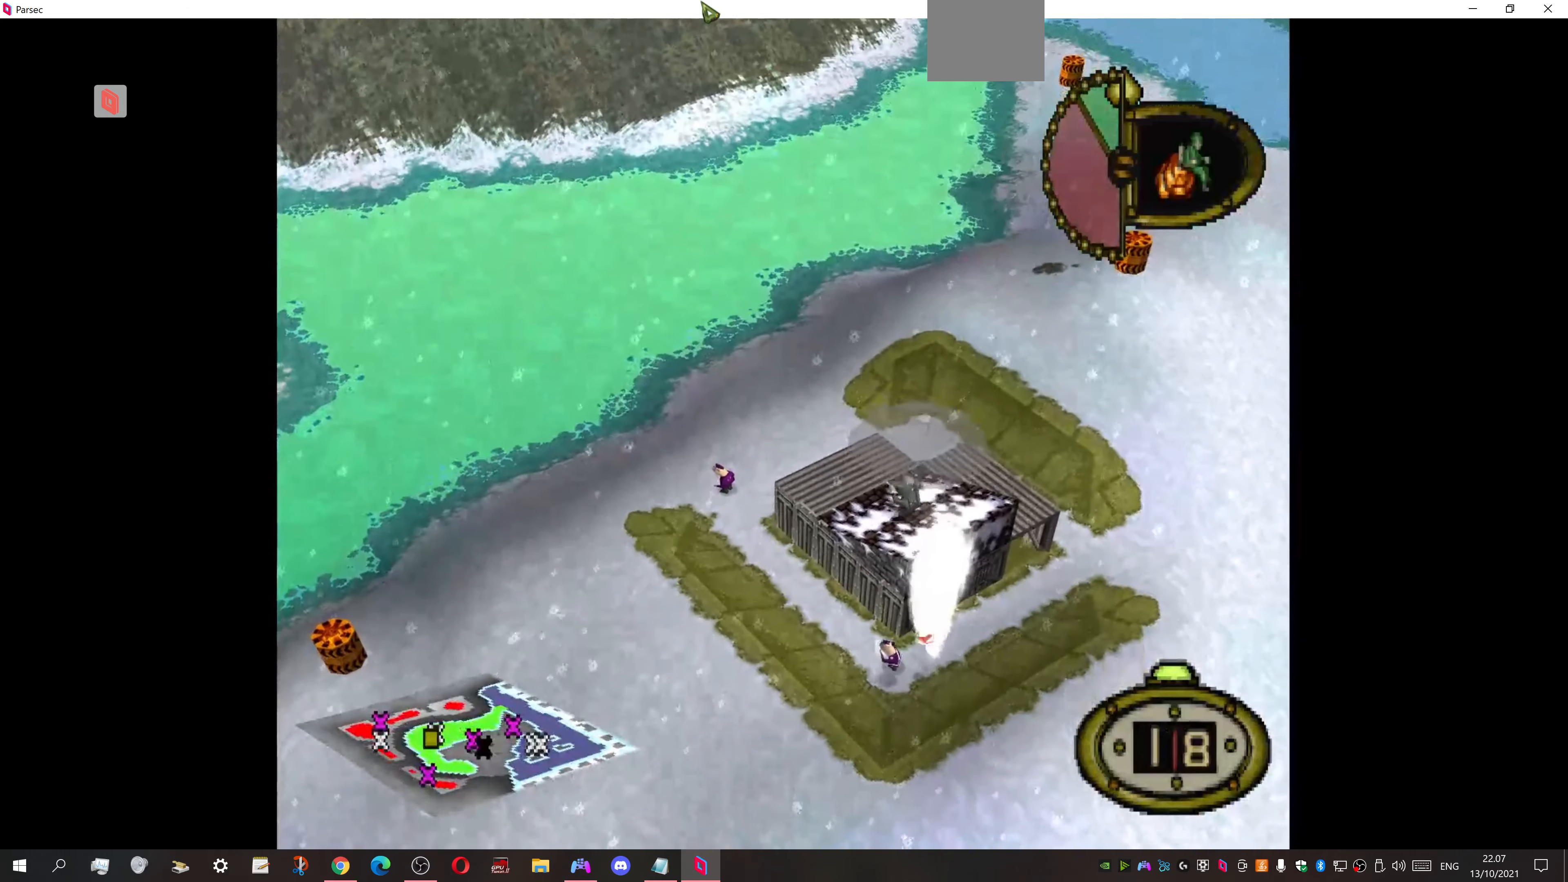
{"buttons": [], "events": [[33, "DPAD_DOWN", "up"], [100, "DPAD_DOWN", "down"], [400, "DPAD_DOWN", "up"], [433, "DPAD_LEFT", "up"]]}
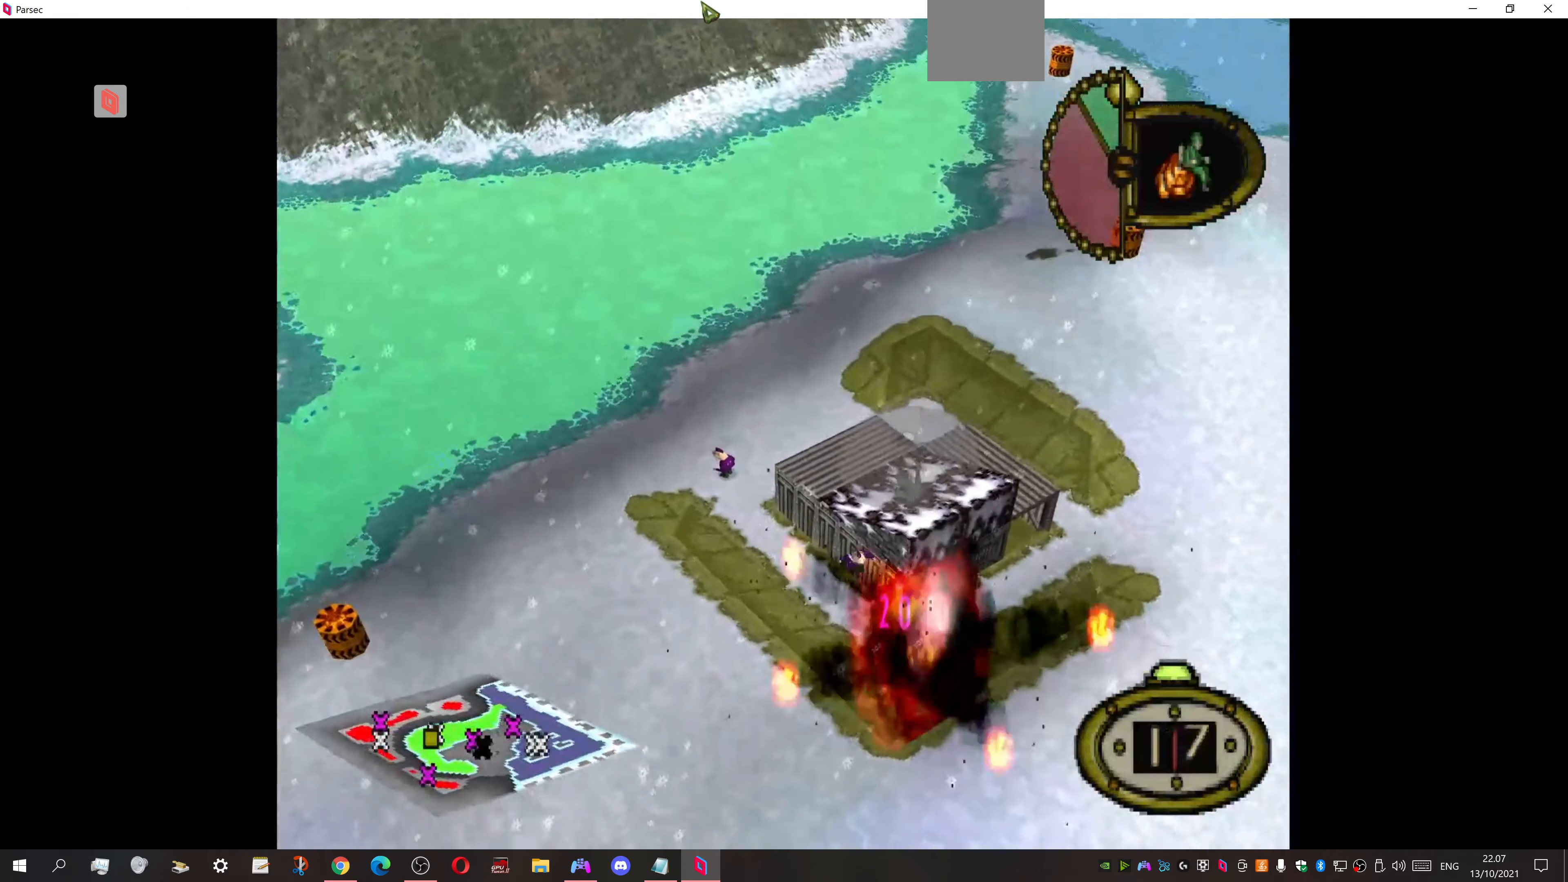
{"buttons": [], "events": []}
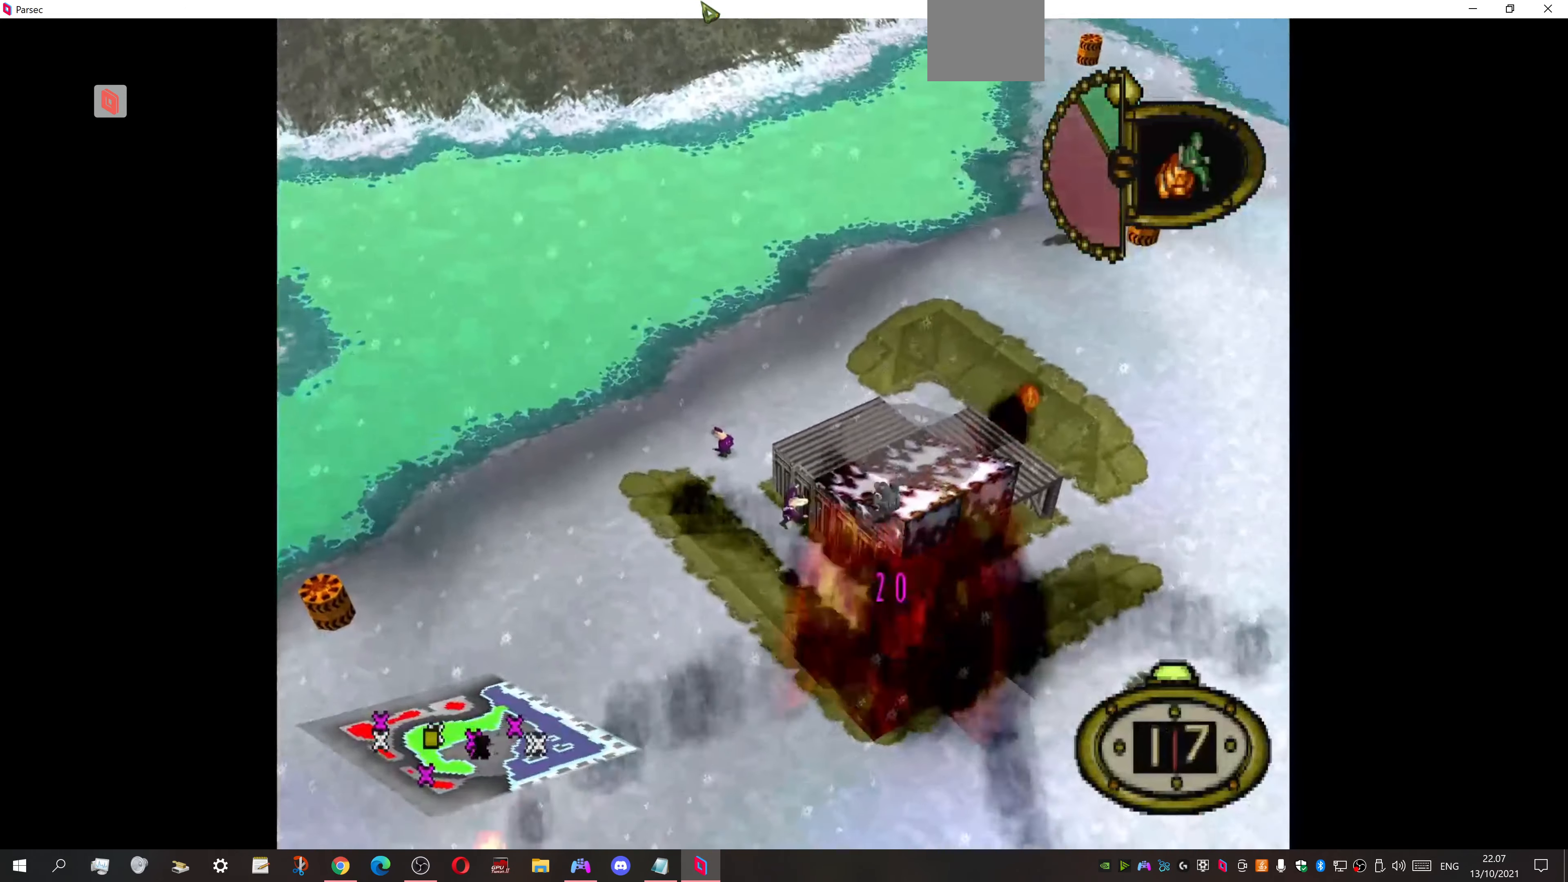
{"buttons": [], "events": [[167, "DPAD_DOWN", "down"], [233, "DPAD_DOWN", "up"]]}
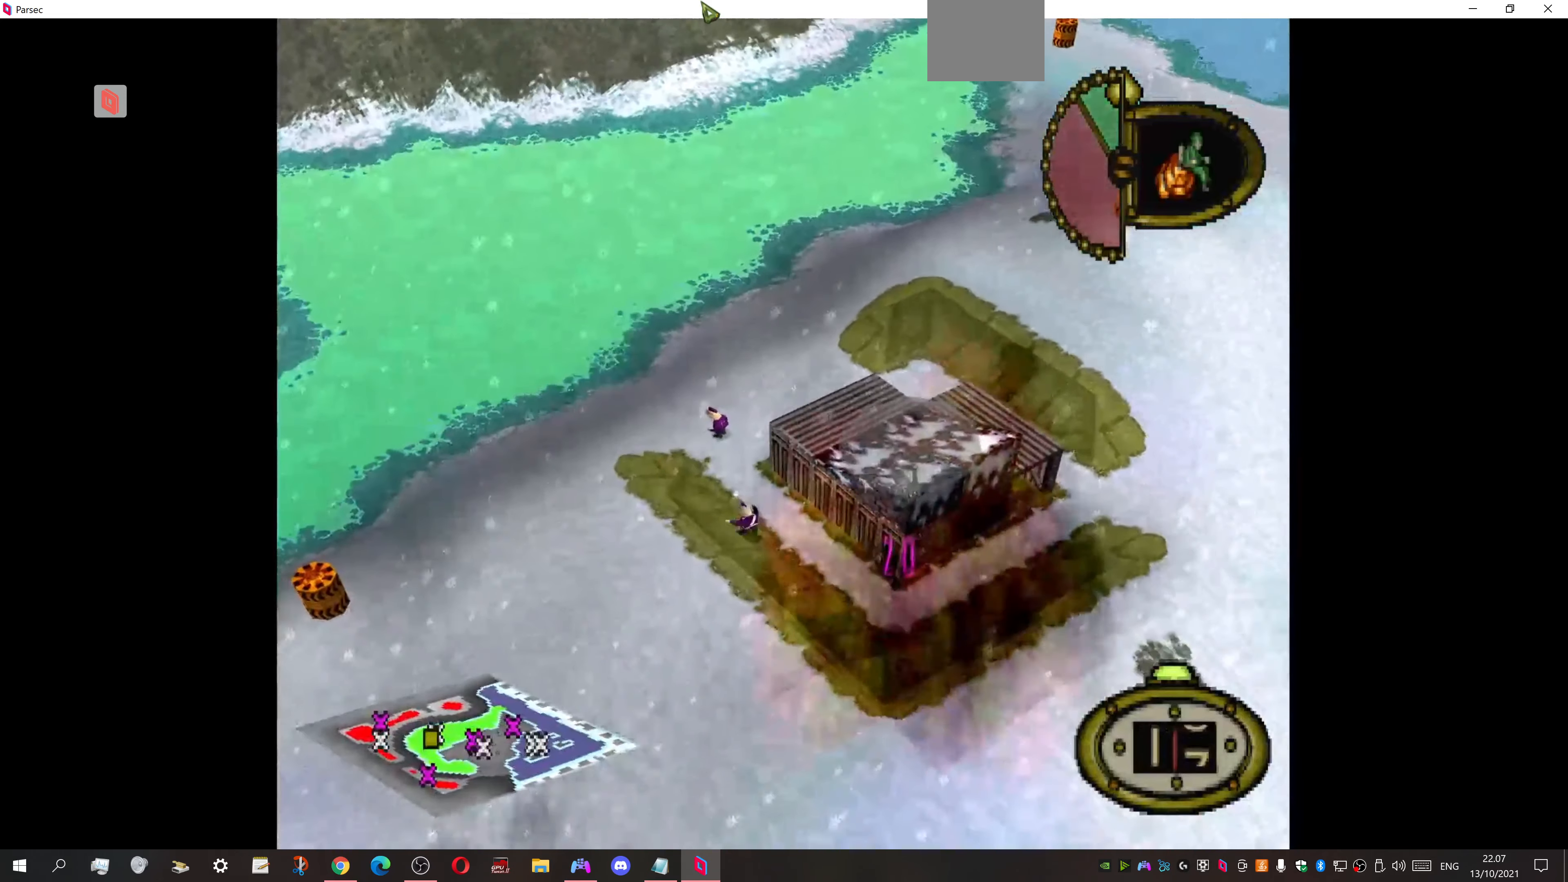
{"buttons": ["DPAD_DOWN", "DPAD_LEFT"], "events": [[100, "DPAD_DOWN", "down"], [233, "DPAD_LEFT", "down"]]}
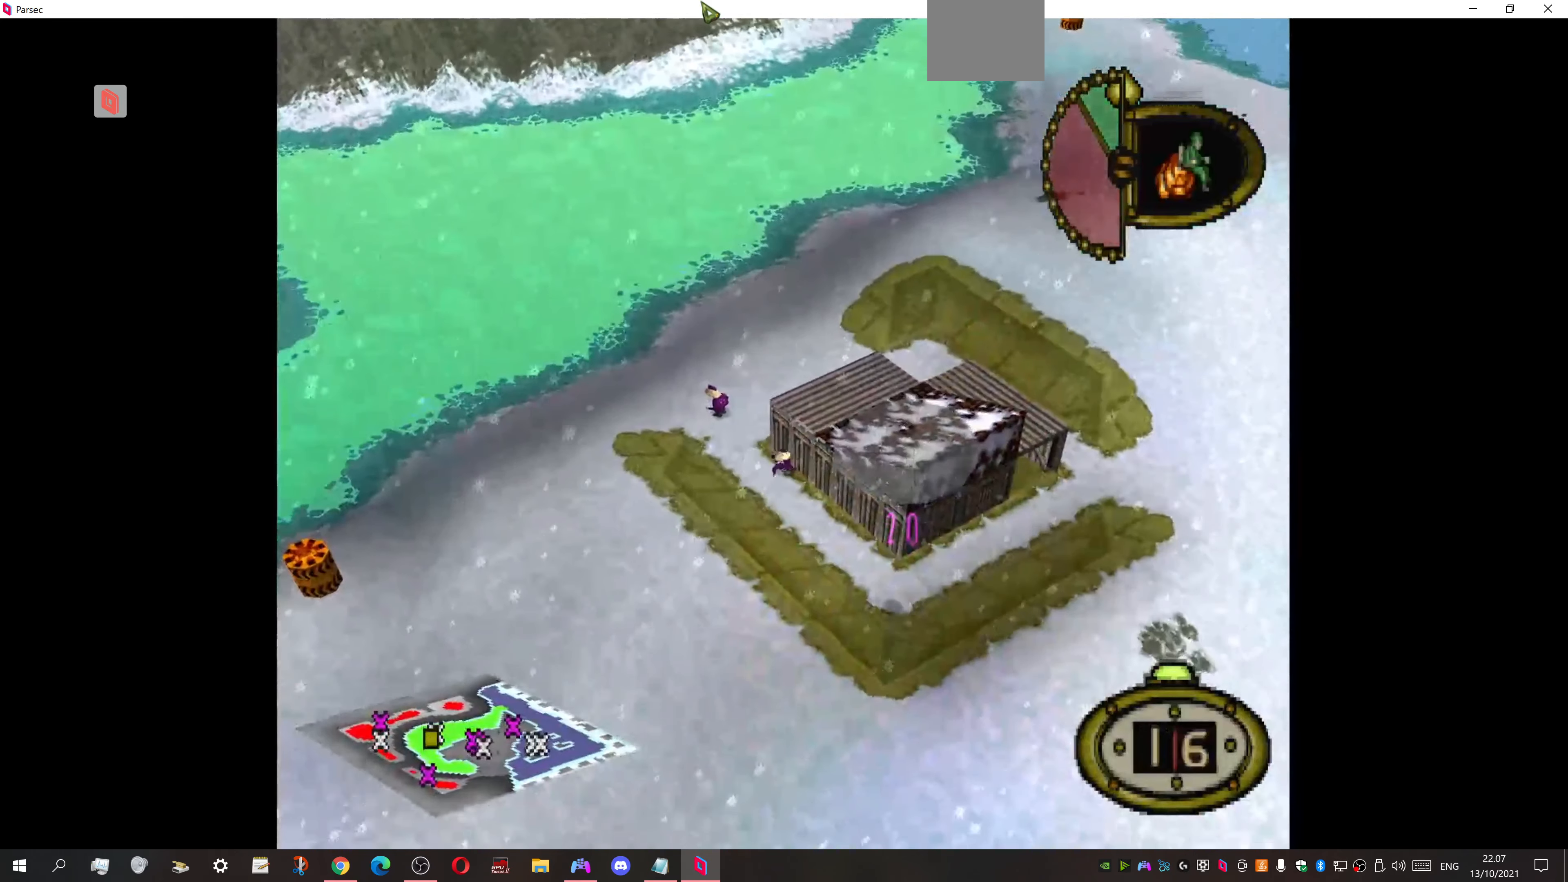
{"buttons": ["DPAD_DOWN", "DPAD_LEFT"], "events": []}
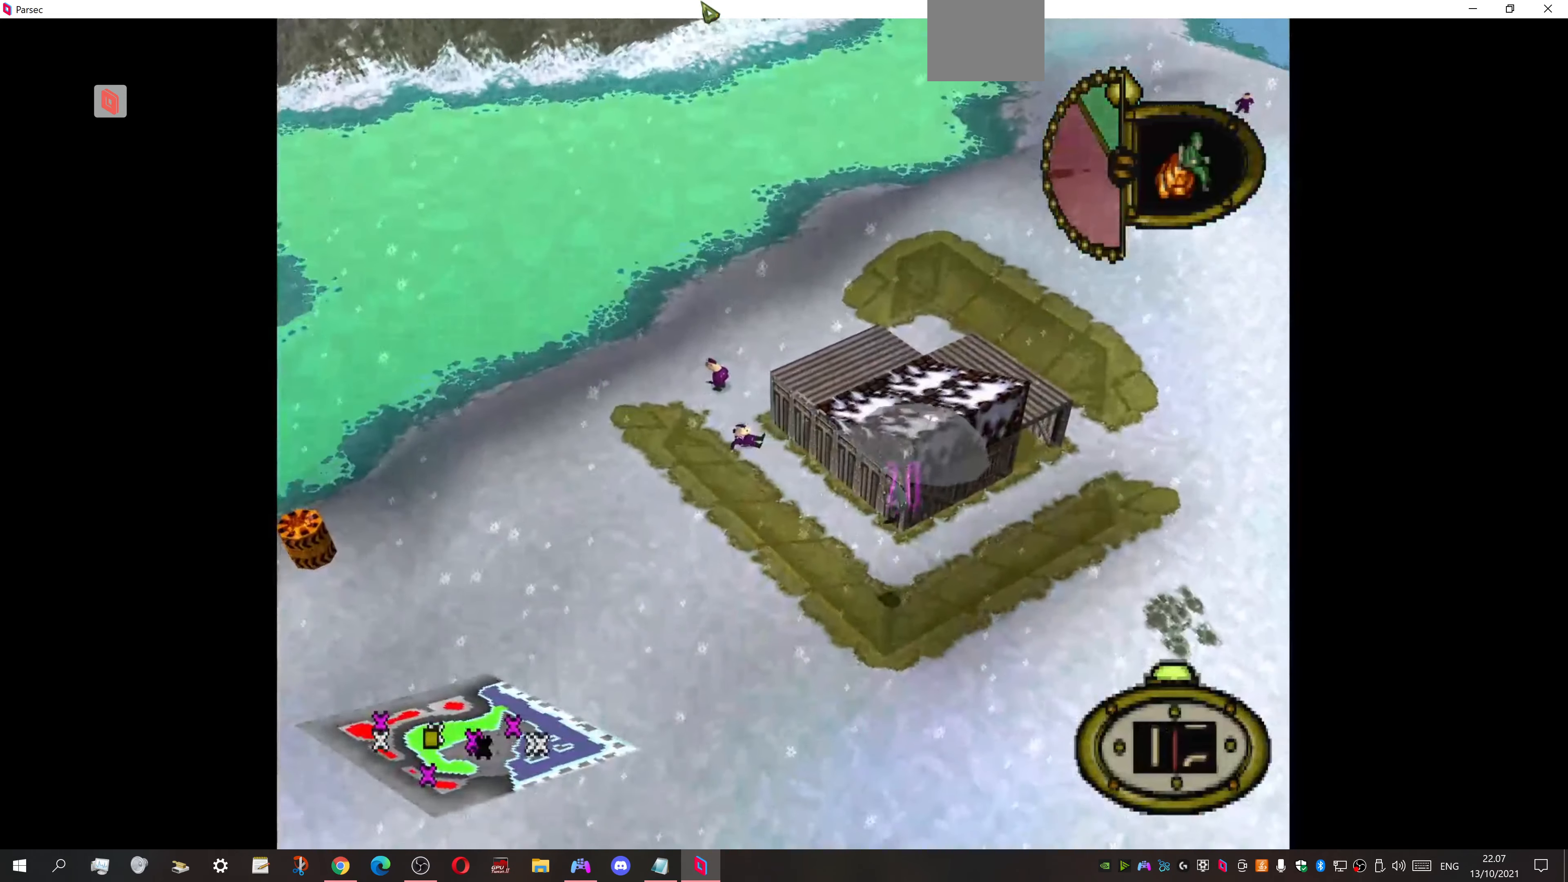
{"buttons": ["DPAD_UP"], "events": [[67, "DPAD_DOWN", "up"], [67, "DPAD_LEFT", "up"], [333, "DPAD_RIGHT", "down"], [400, "DPAD_UP", "down"], [467, "DPAD_RIGHT", "up"]]}
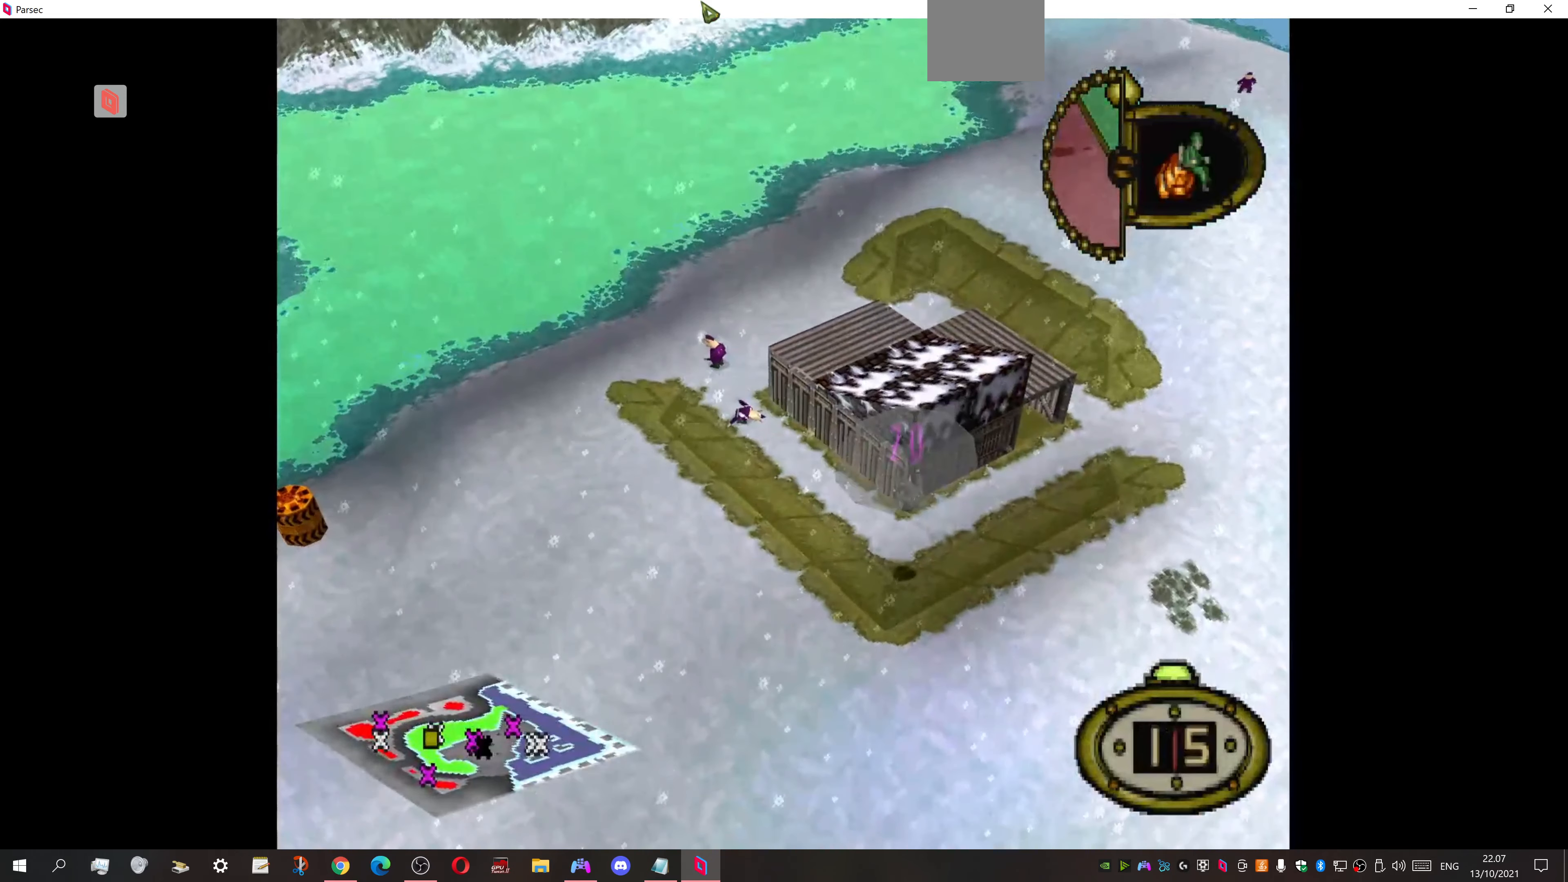
{"buttons": ["DPAD_UP", "DPAD_RIGHT"], "events": [[33, "DPAD_RIGHT", "down"]]}
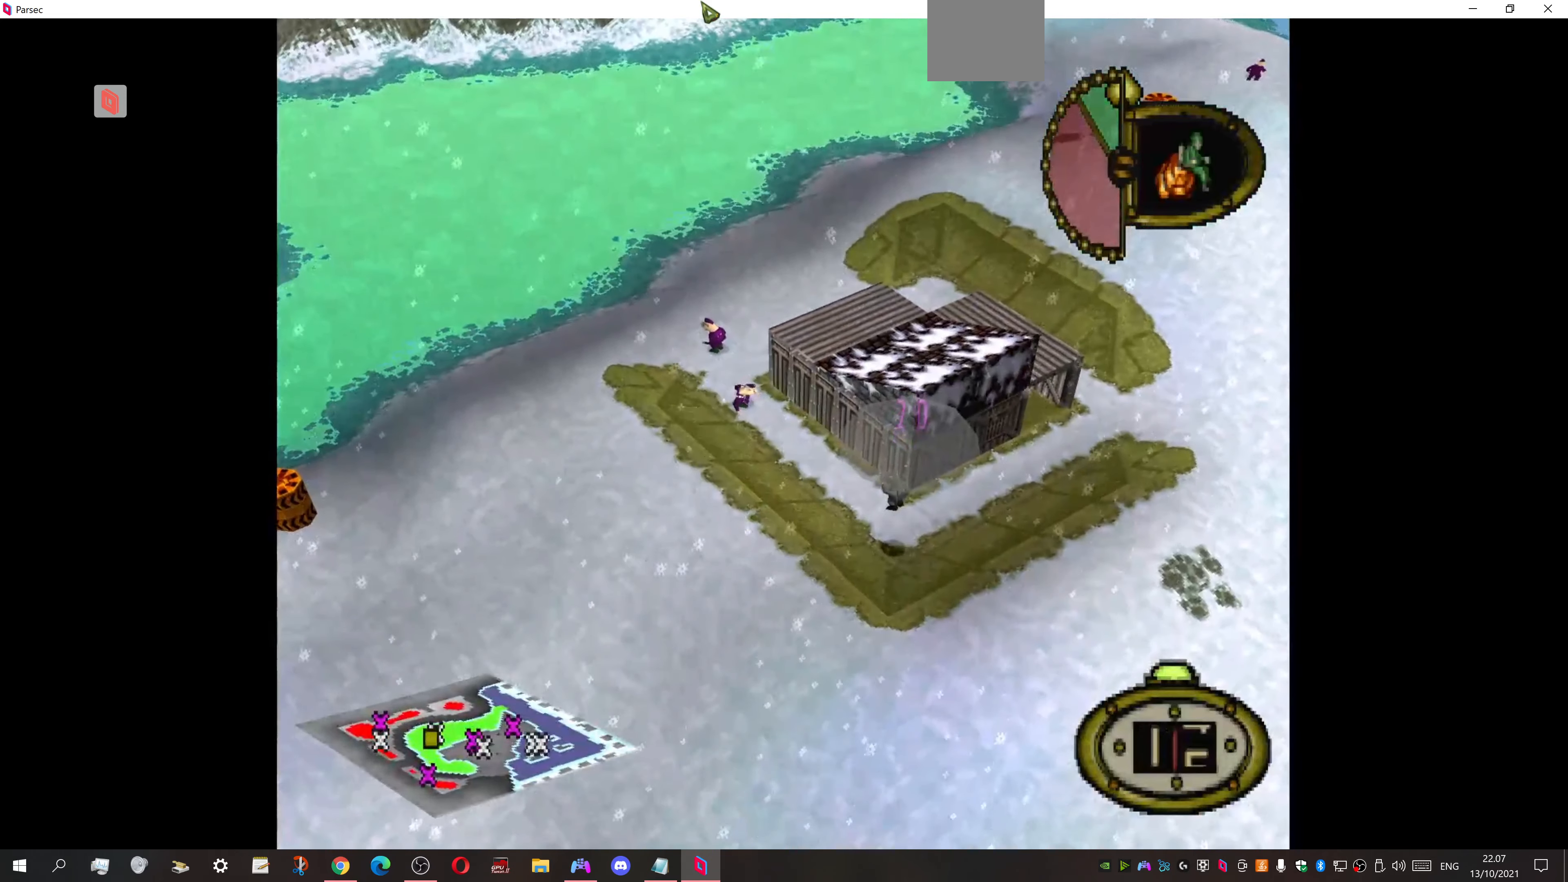
{"buttons": ["DPAD_UP", "DPAD_RIGHT"], "events": []}
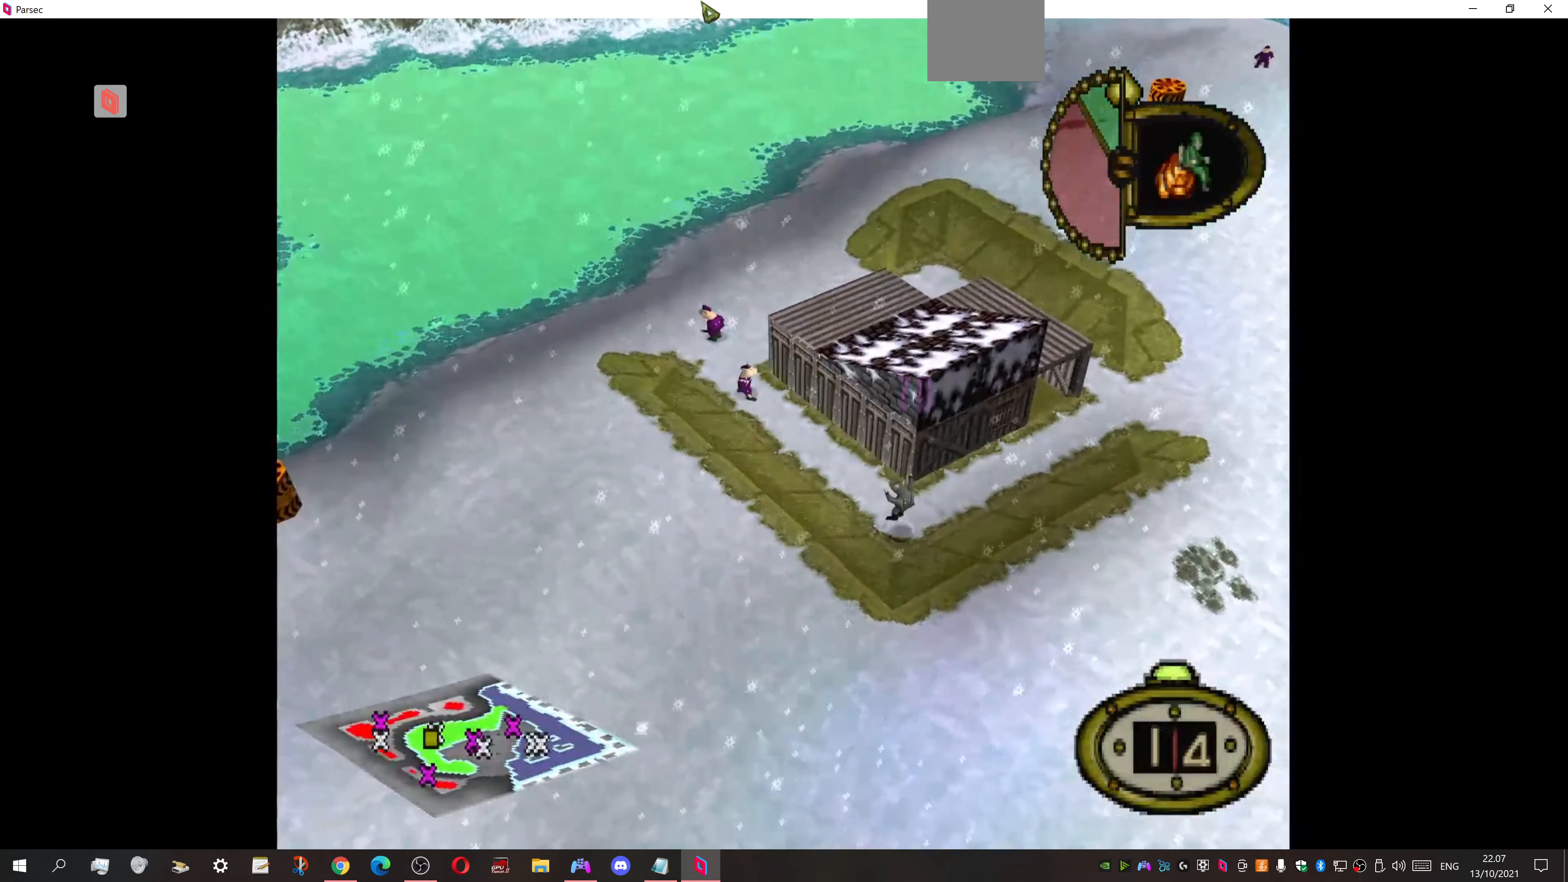
{"buttons": ["R2", "DPAD_UP", "DPAD_RIGHT"], "events": [[300, "R2", "down"]]}
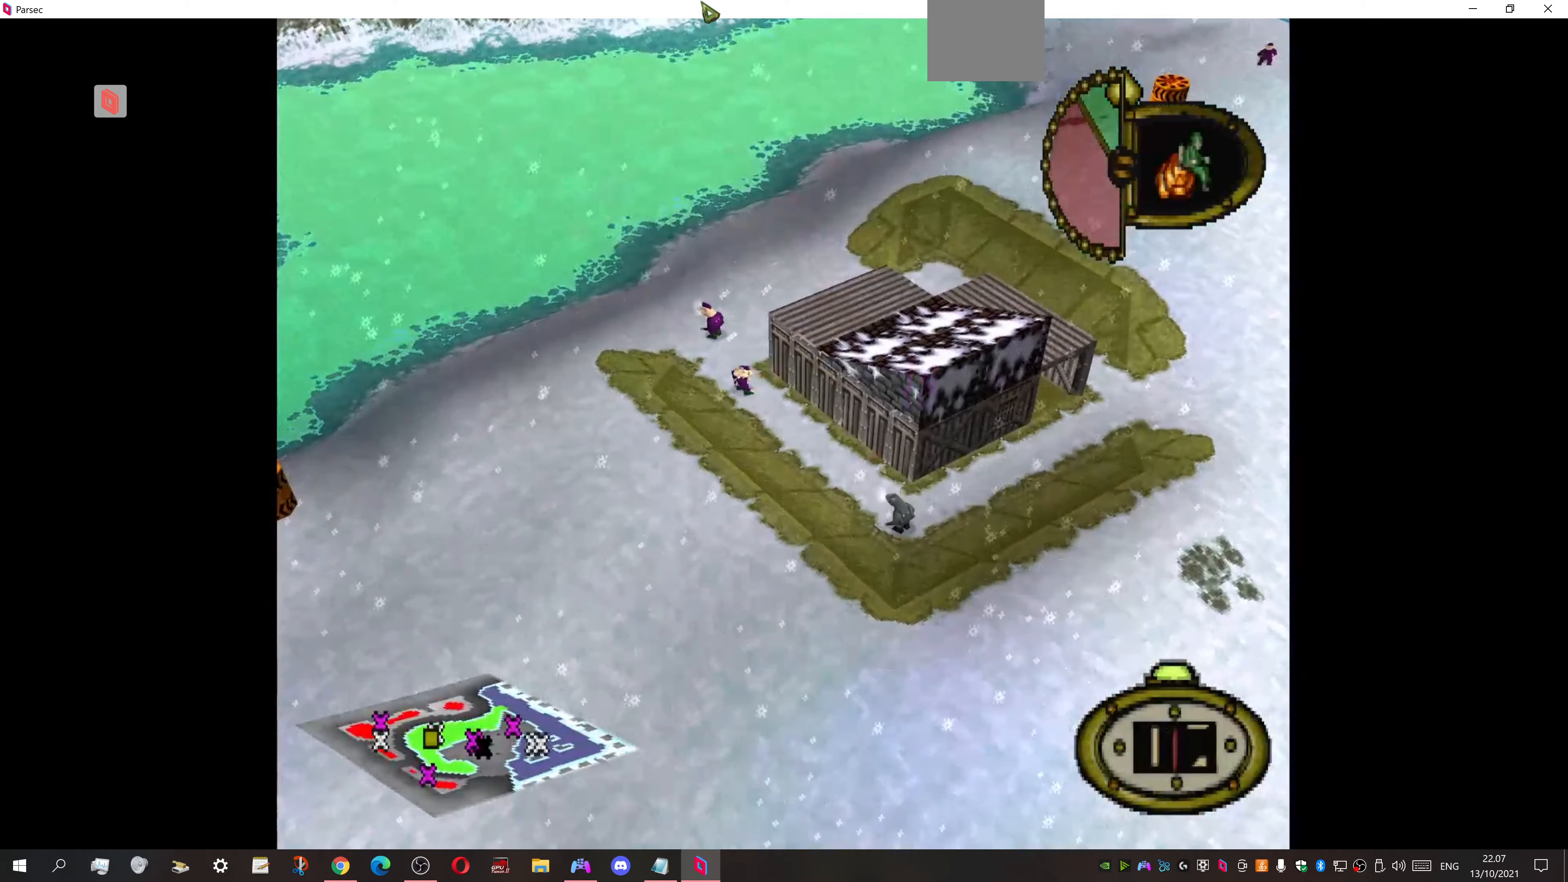
{"buttons": ["R2", "DPAD_RIGHT"], "events": [[133, "DPAD_RIGHT", "up"], [300, "DPAD_RIGHT", "down"], [300, "DPAD_UP", "up"]]}
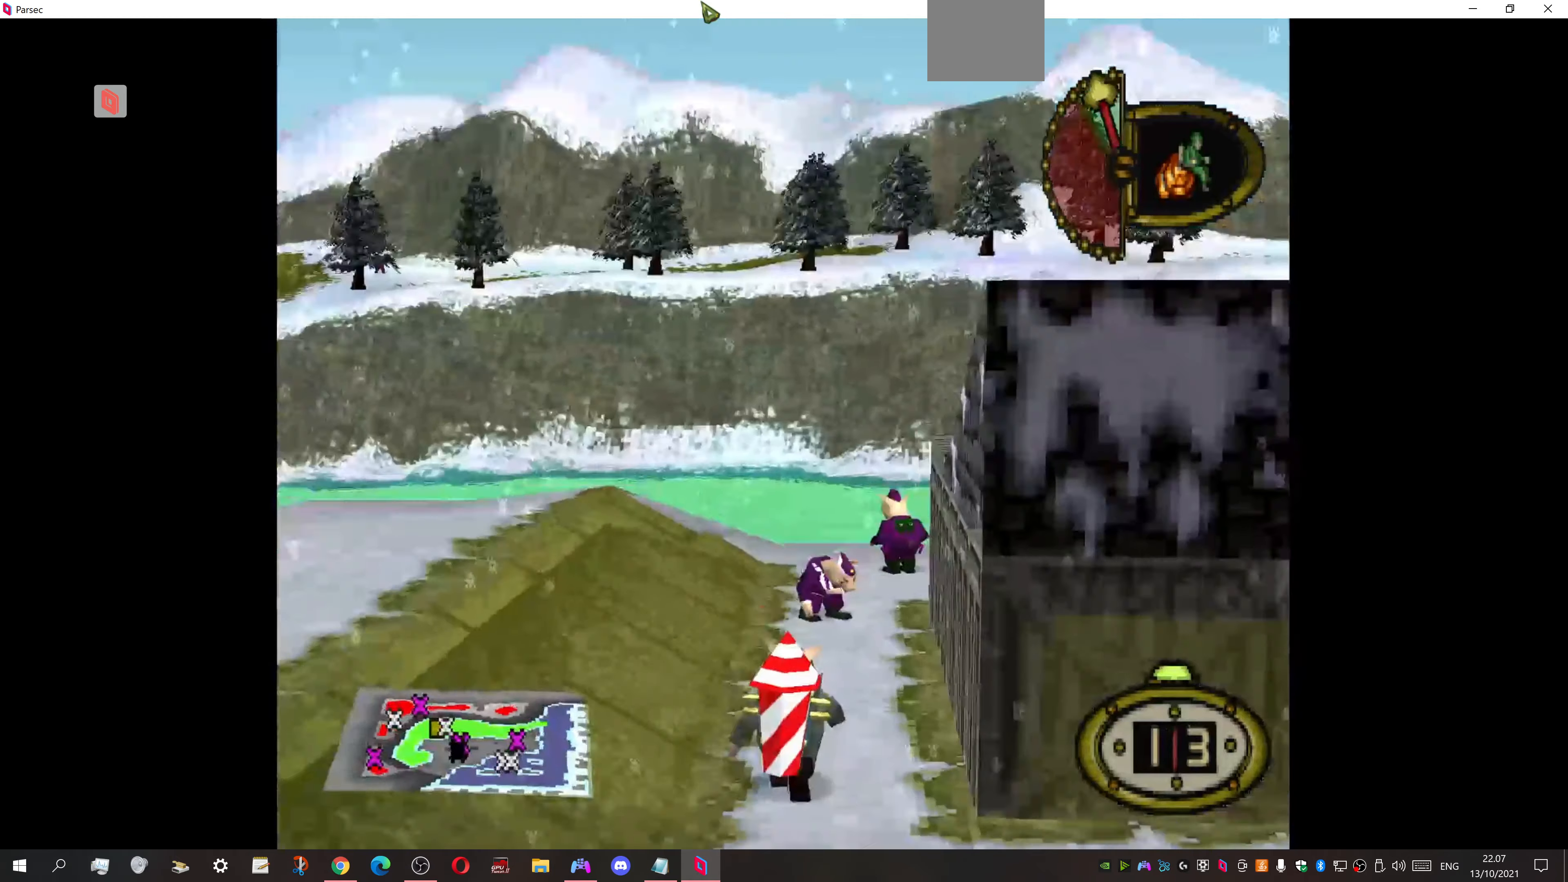
{"buttons": ["R2", "DPAD_UP", "DPAD_LEFT"], "events": [[66, "DPAD_RIGHT", "up"], [200, "DPAD_UP", "down"], [333, "DPAD_LEFT", "down"]]}
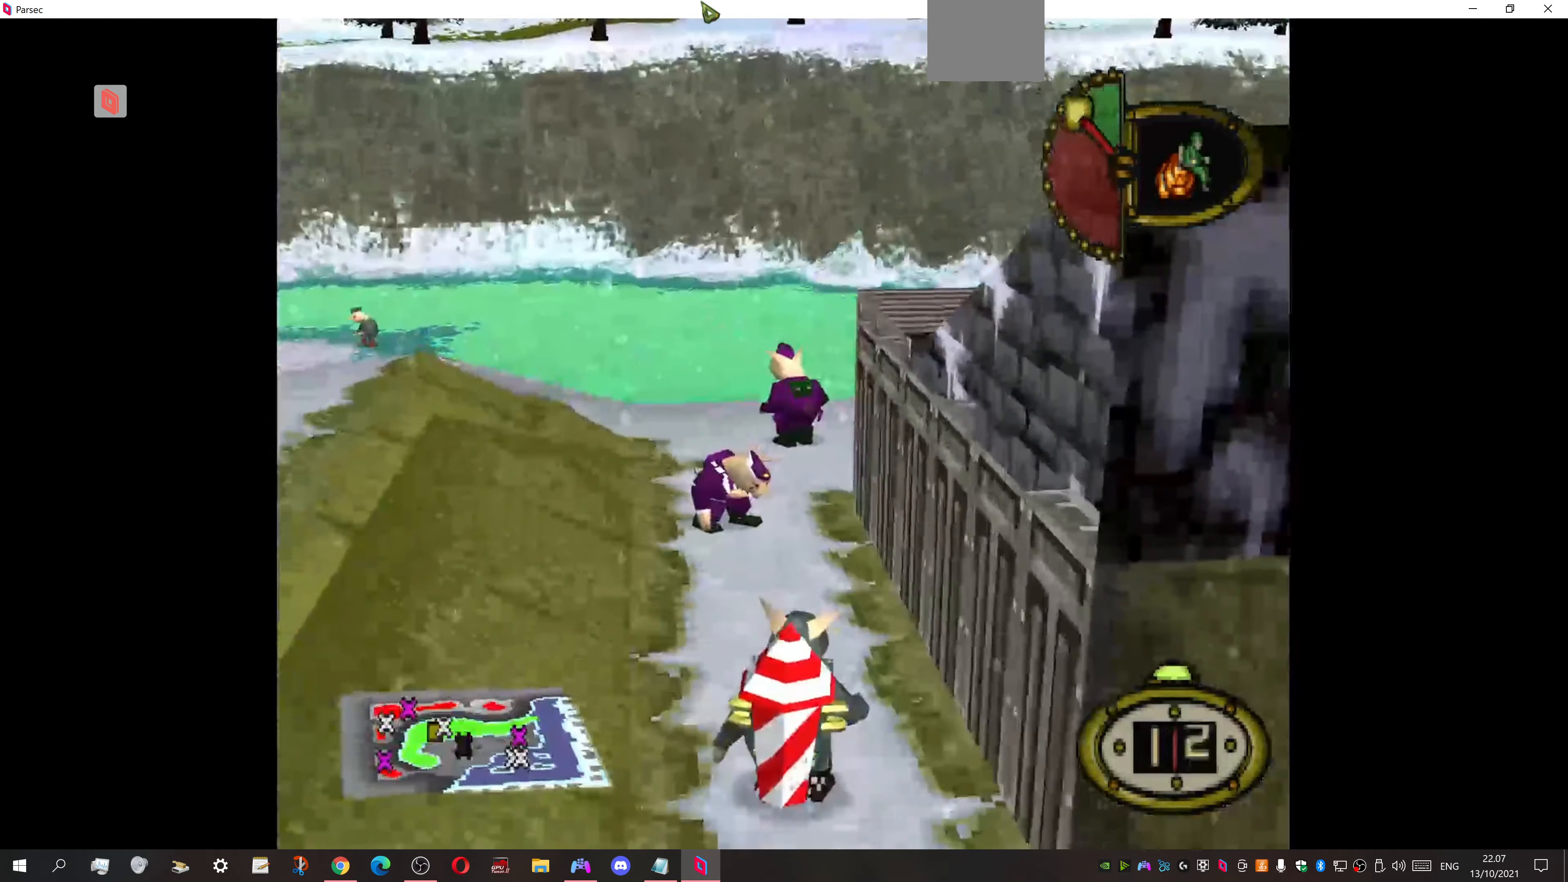
{"buttons": ["DPAD_UP"], "events": [[333, "DPAD_UP", "up"], [400, "DPAD_LEFT", "up"], [400, "R2", "up"], [500, "DPAD_UP", "down"]]}
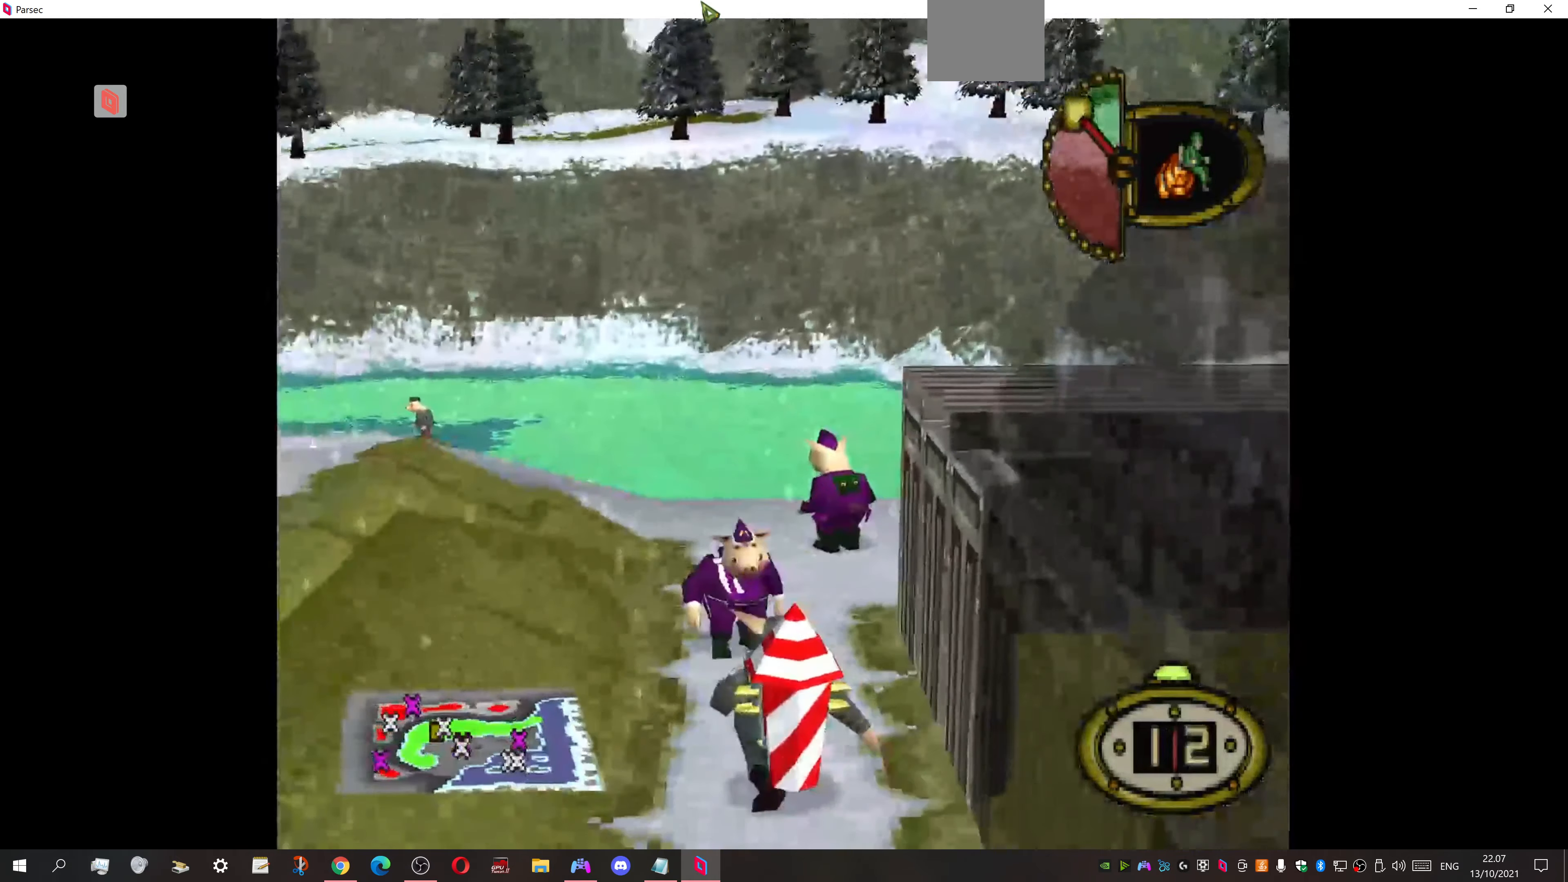
{"buttons": ["DPAD_UP", "DPAD_LEFT"], "events": [[66, "DPAD_UP", "up"], [233, "DPAD_LEFT", "down"], [366, "DPAD_UP", "down"]]}
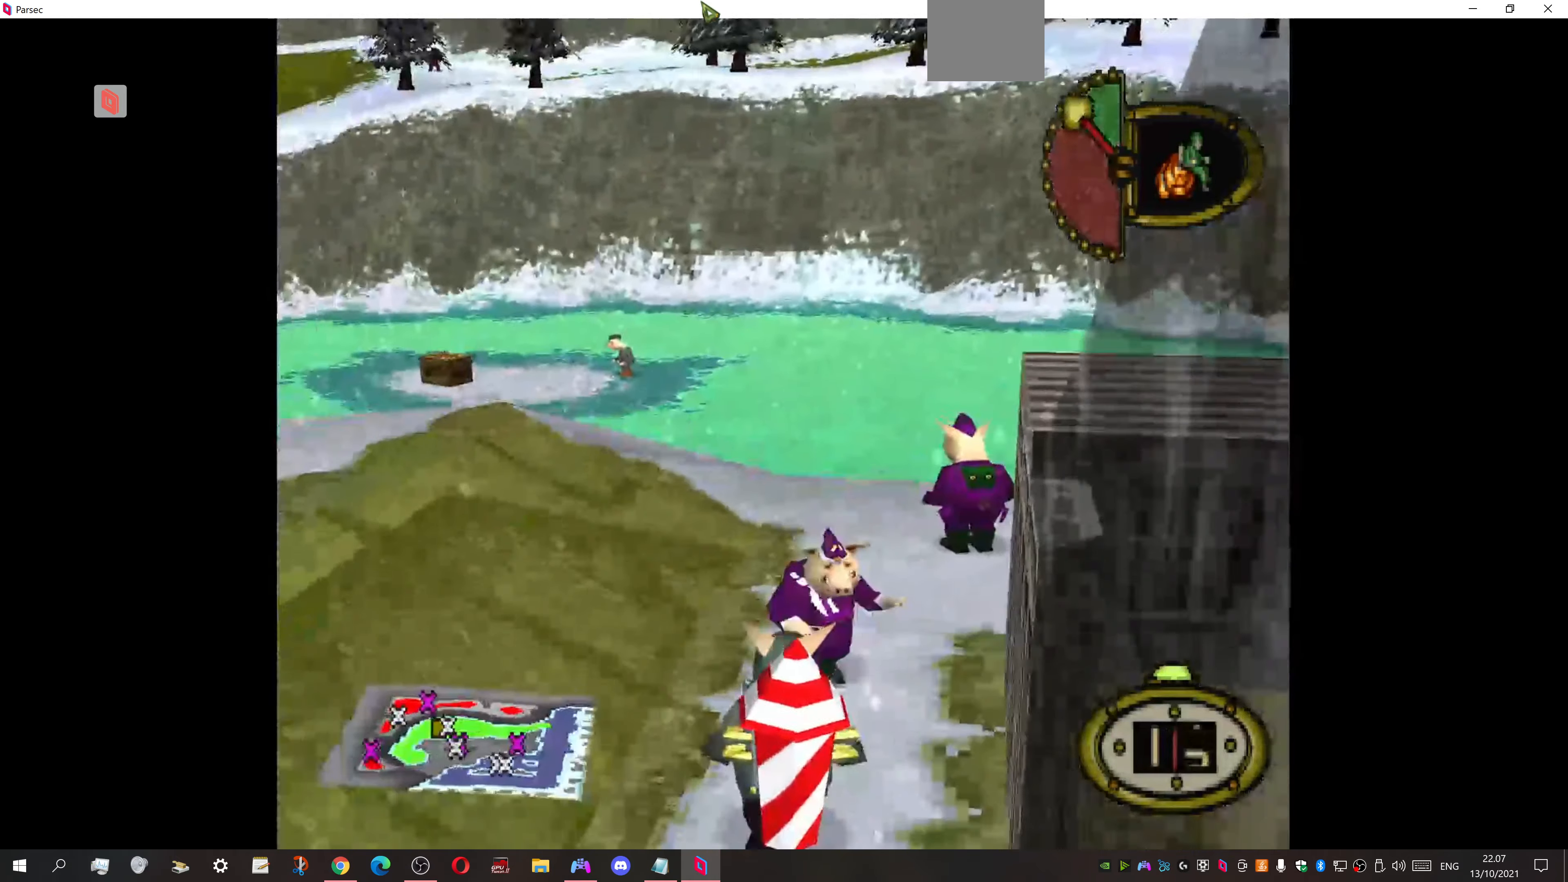
{"buttons": [], "events": [[66, "CROSS", "down"], [66, "DPAD_UP", "up"], [166, "CROSS", "up"], [266, "DPAD_LEFT", "up"]]}
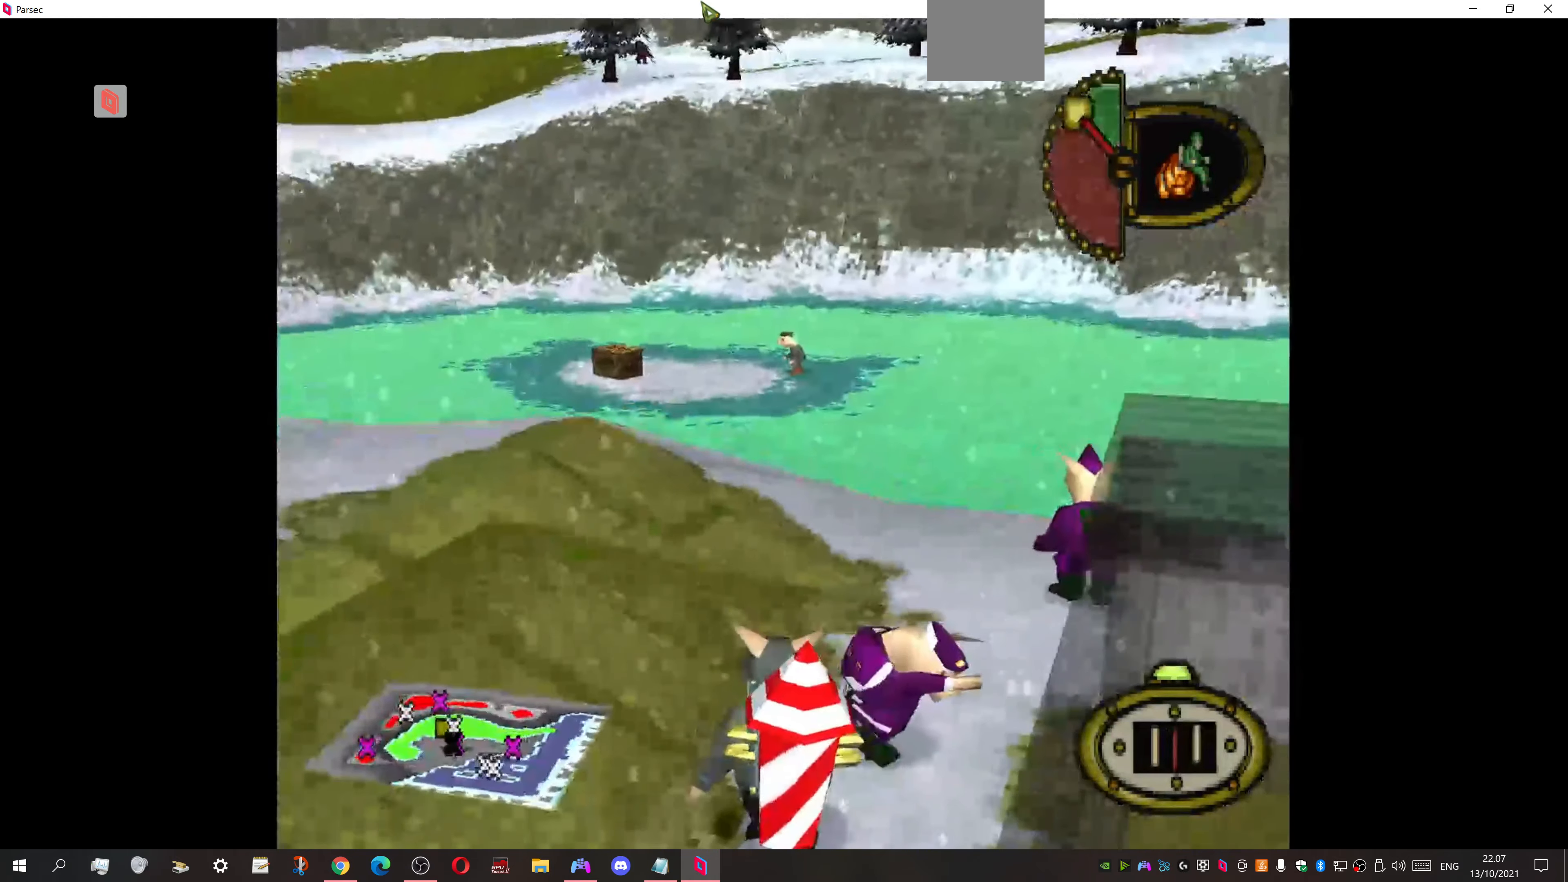
{"buttons": ["DPAD_UP", "DPAD_LEFT"], "events": [[433, "DPAD_UP", "down"], [466, "DPAD_LEFT", "down"]]}
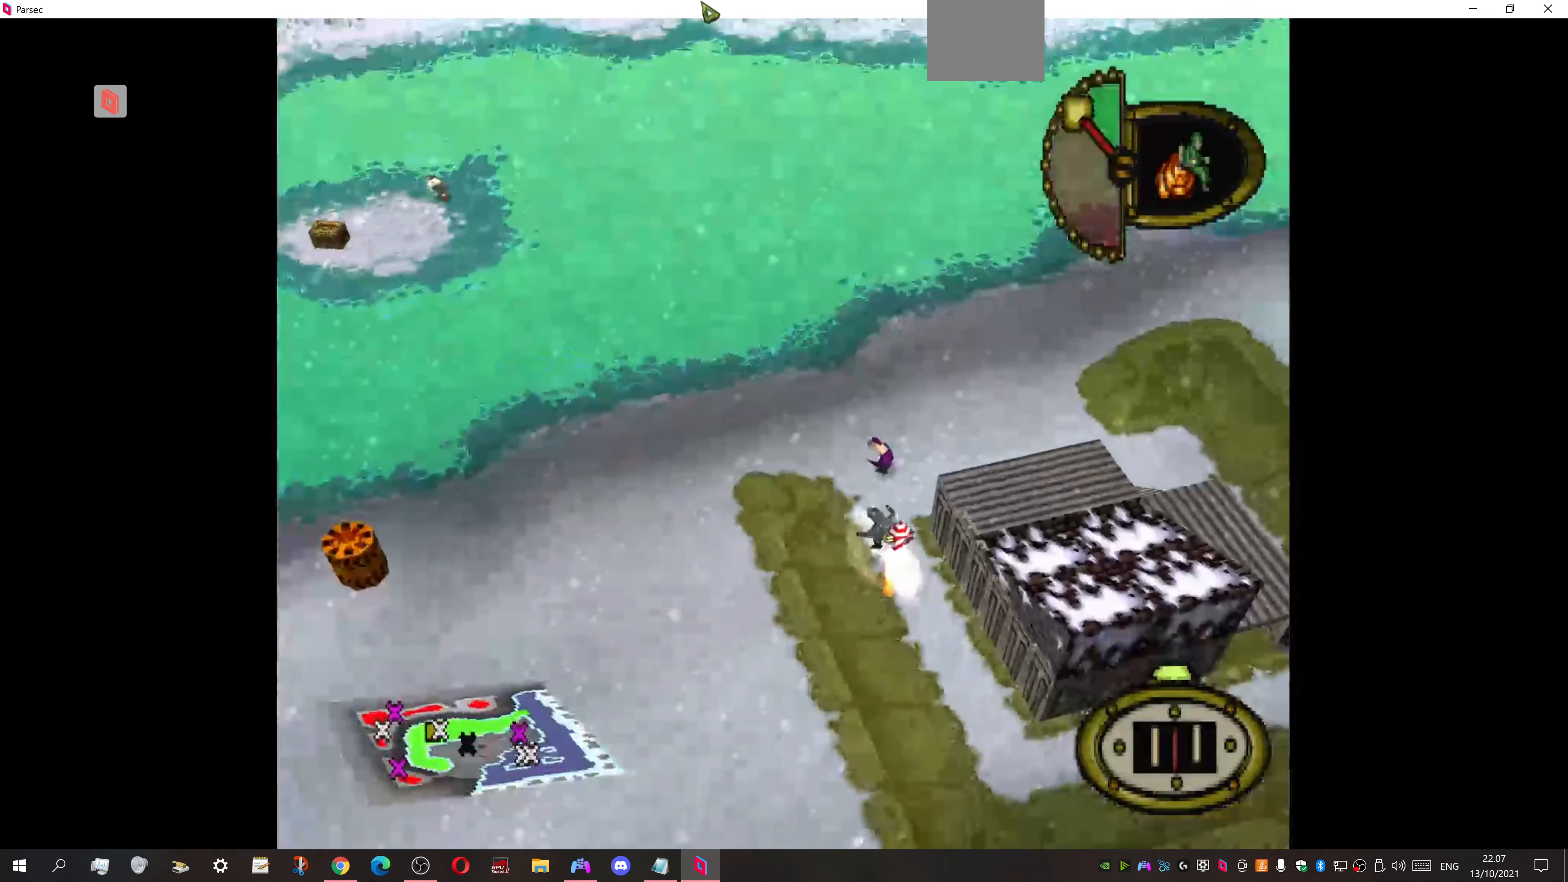
{"buttons": ["DPAD_DOWN", "DPAD_LEFT"], "events": [[100, "DPAD_UP", "up"], [433, "DPAD_DOWN", "down"]]}
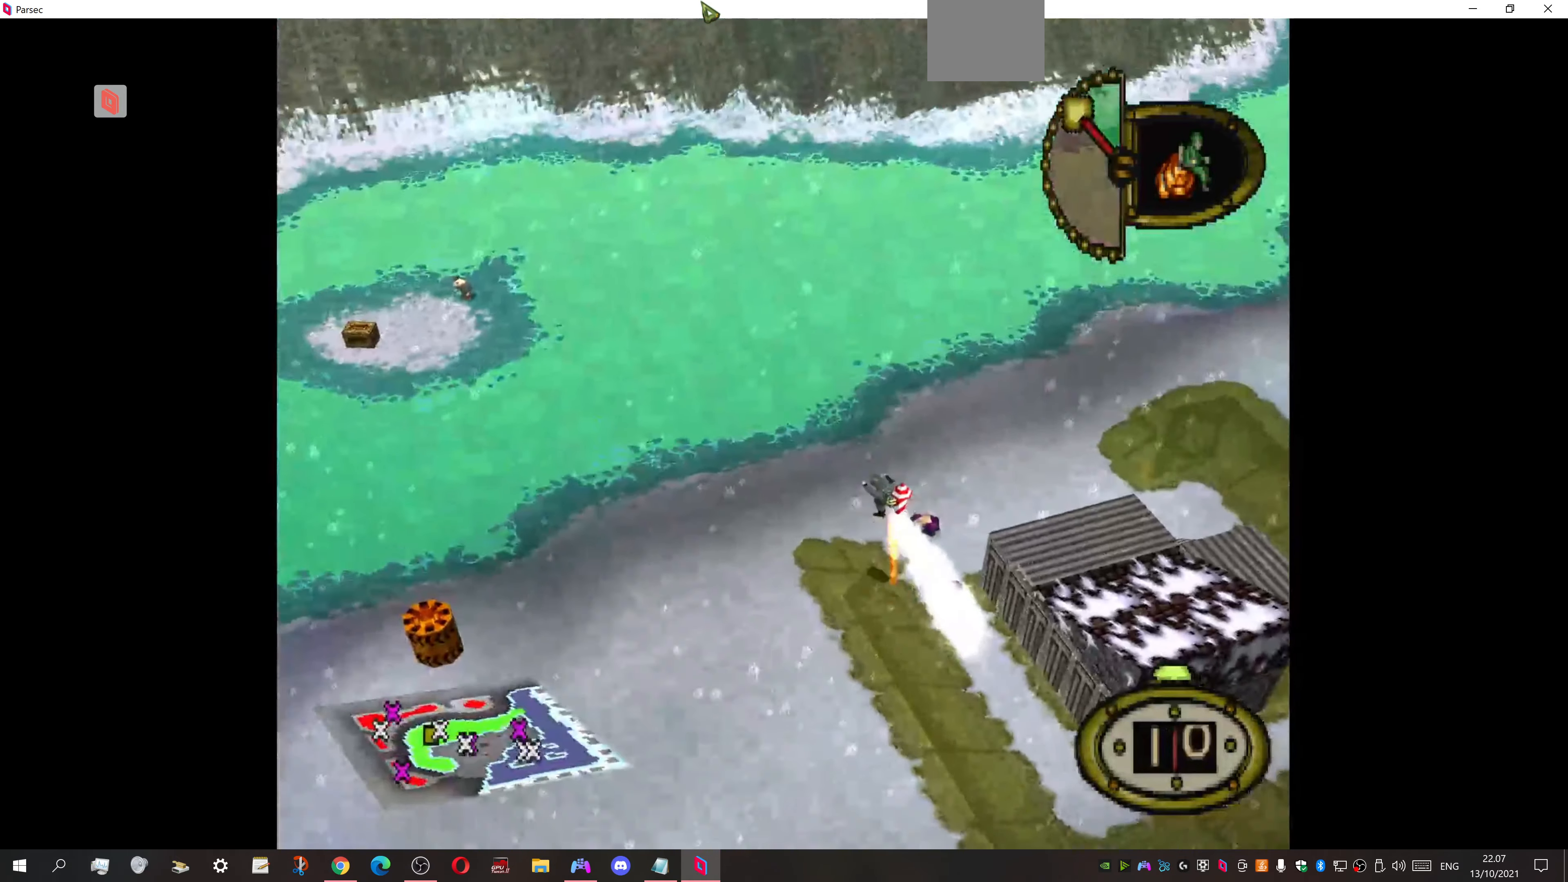
{"buttons": ["DPAD_DOWN", "DPAD_LEFT"], "events": [[33, "CROSS", "down"], [133, "CROSS", "up"]]}
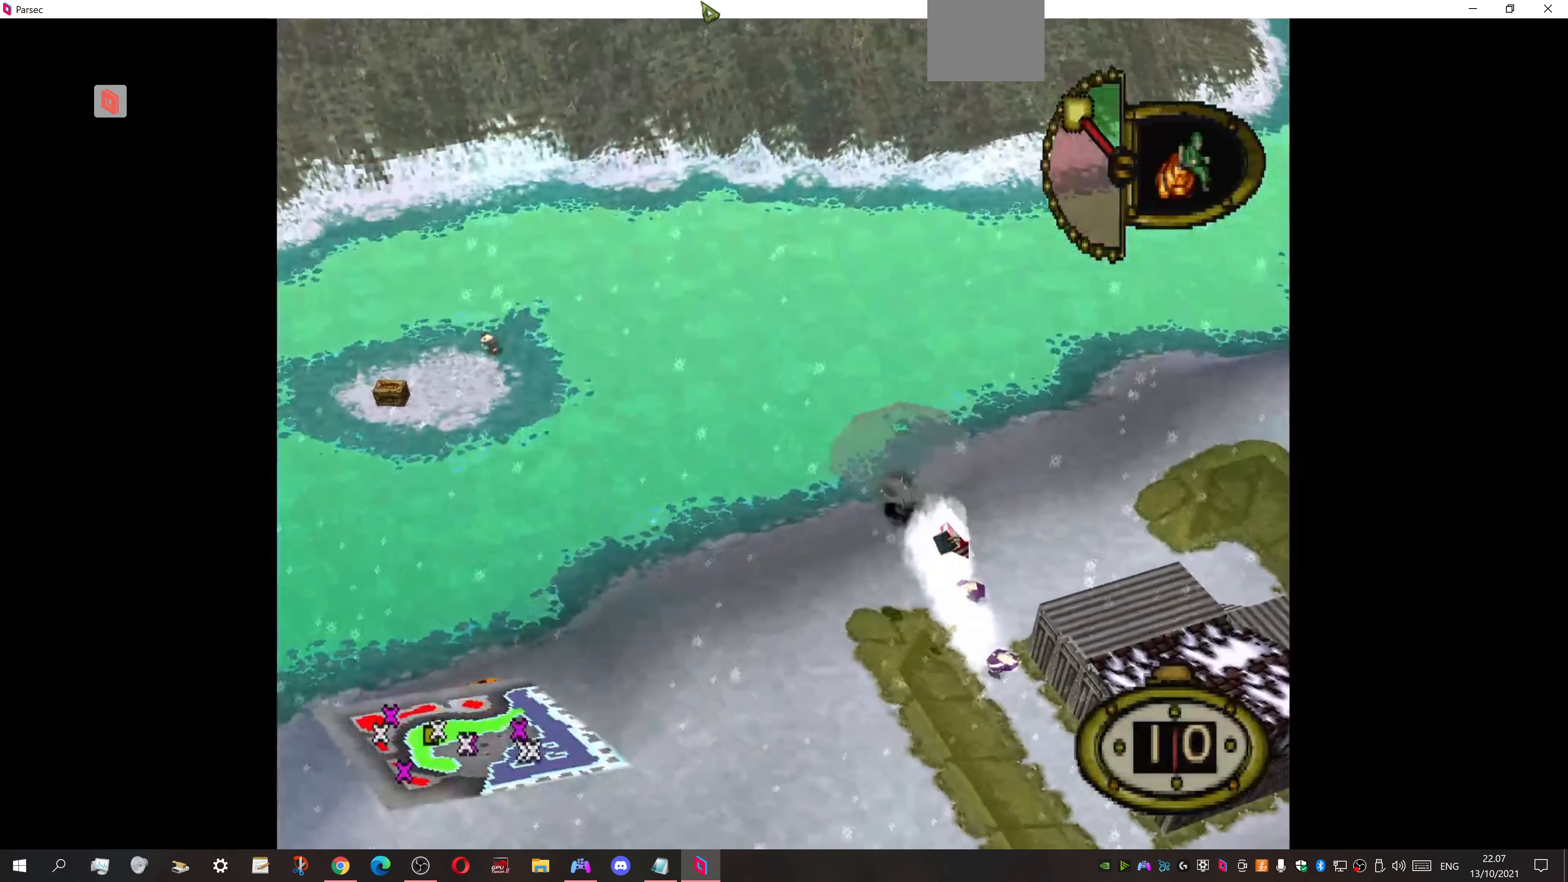
{"buttons": ["DPAD_DOWN", "DPAD_LEFT"], "events": []}
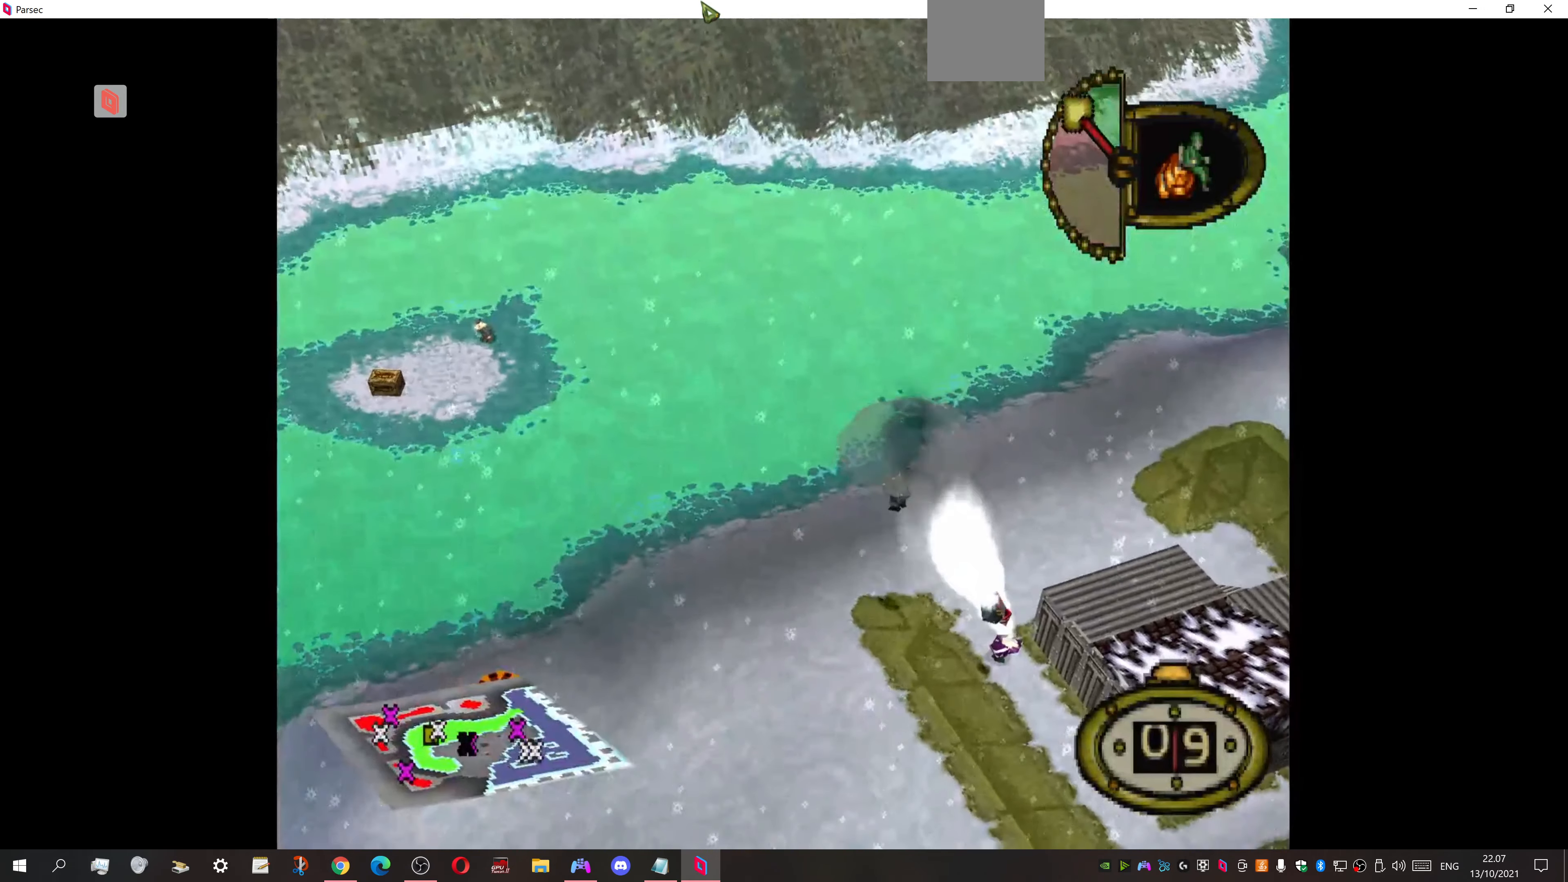
{"buttons": ["DPAD_DOWN", "DPAD_LEFT"], "events": []}